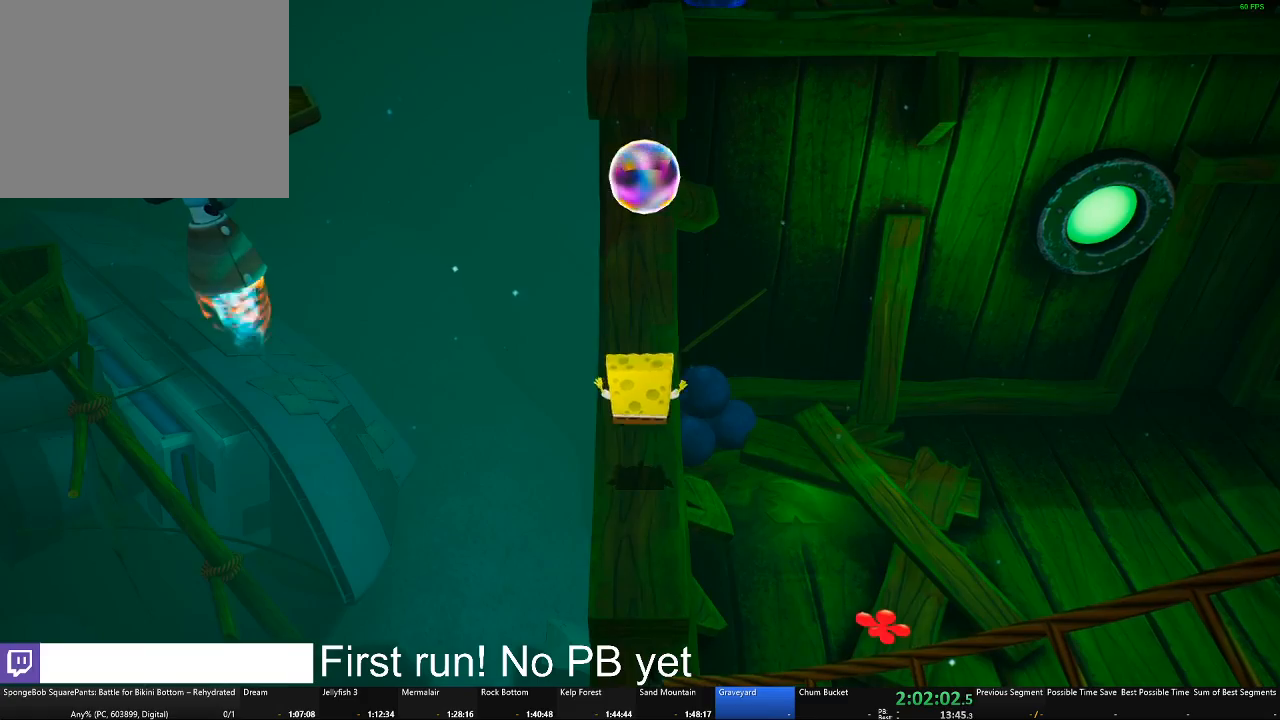
Gameplay with a controller (Xbox layout); each line is a JSON object with the inputs held at the frame after it. "button_events" lists button changes between this image and that frame as [ms after this image, input, new state], when the widget could be followed in between (sticks are given only as held states).
{"buttons": [], "left_stick": "center", "right_stick": "center", "button_events": []}
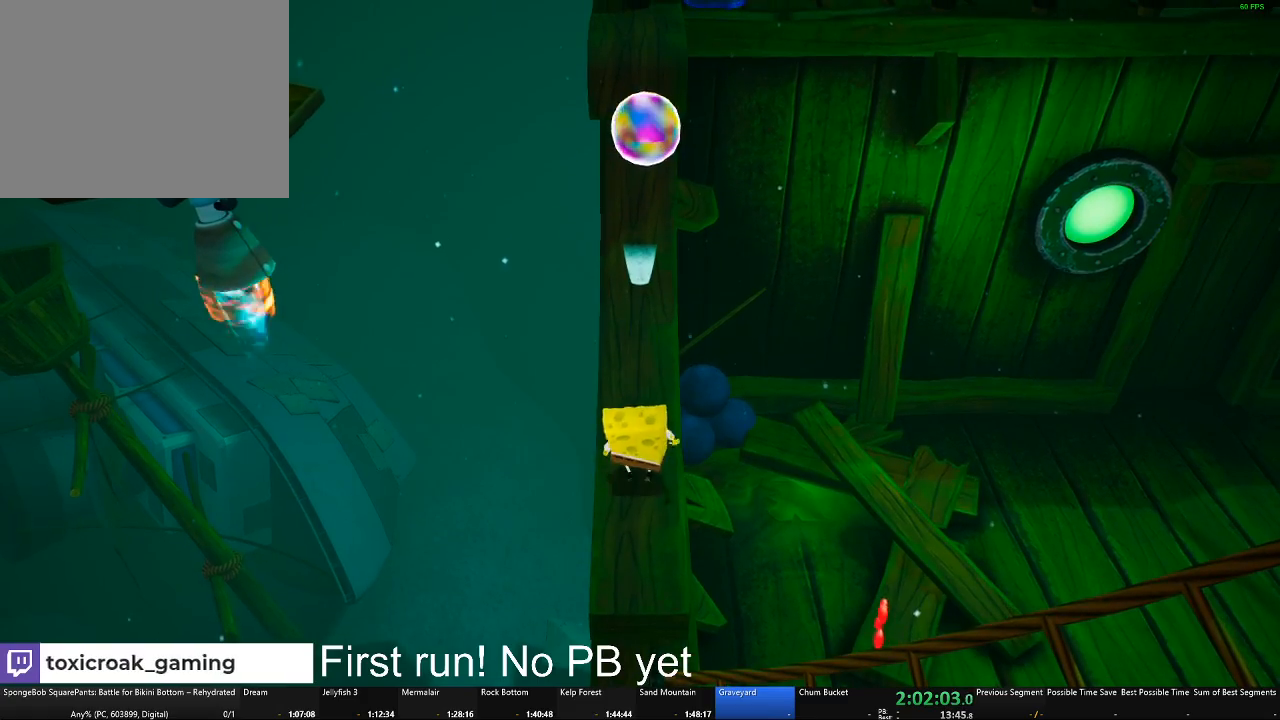
{"buttons": [], "left_stick": "center", "right_stick": "center", "button_events": []}
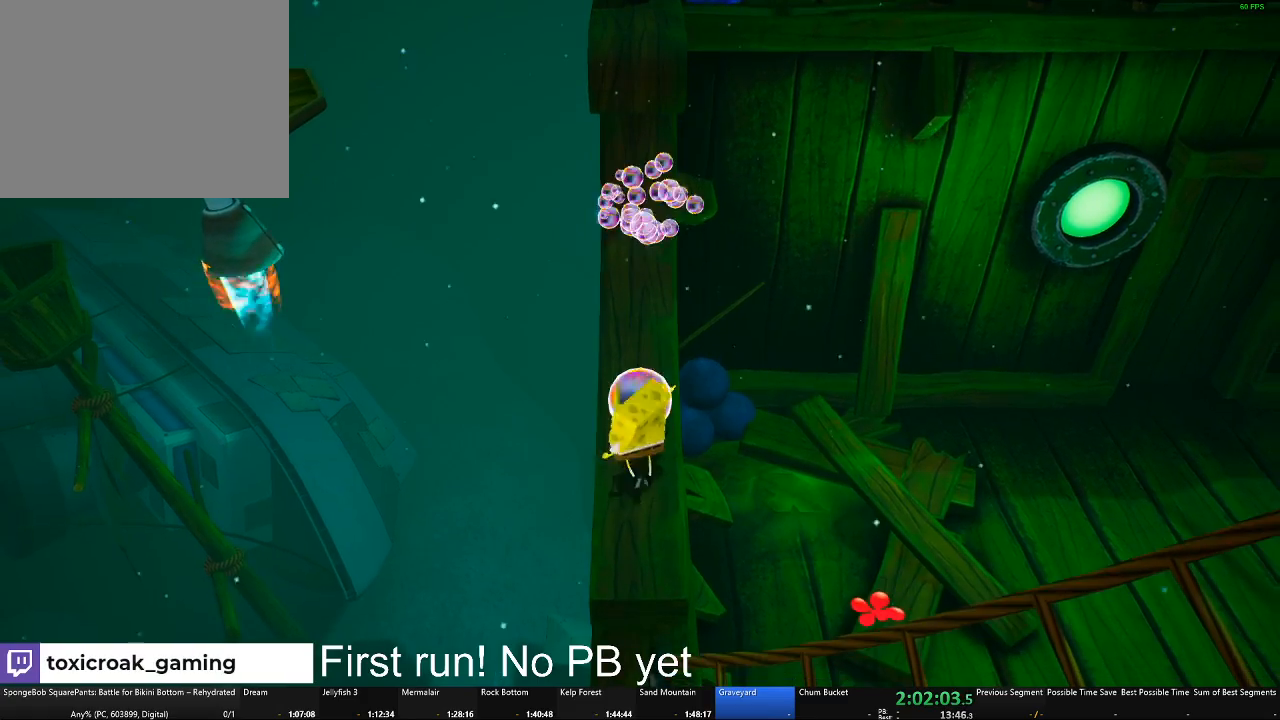
{"buttons": [], "left_stick": "up", "right_stick": "center", "button_events": [[34, "A", "down"], [284, "A", "up"]]}
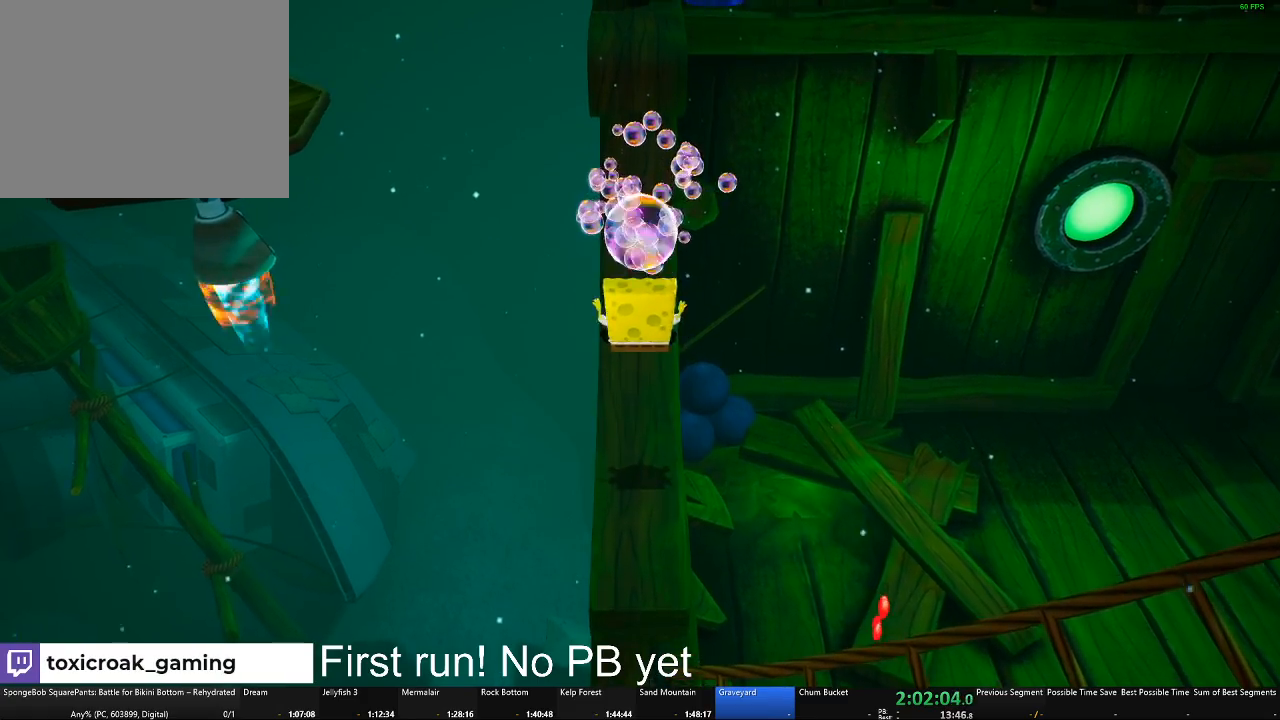
{"buttons": [], "left_stick": "center", "right_stick": "center", "button_events": []}
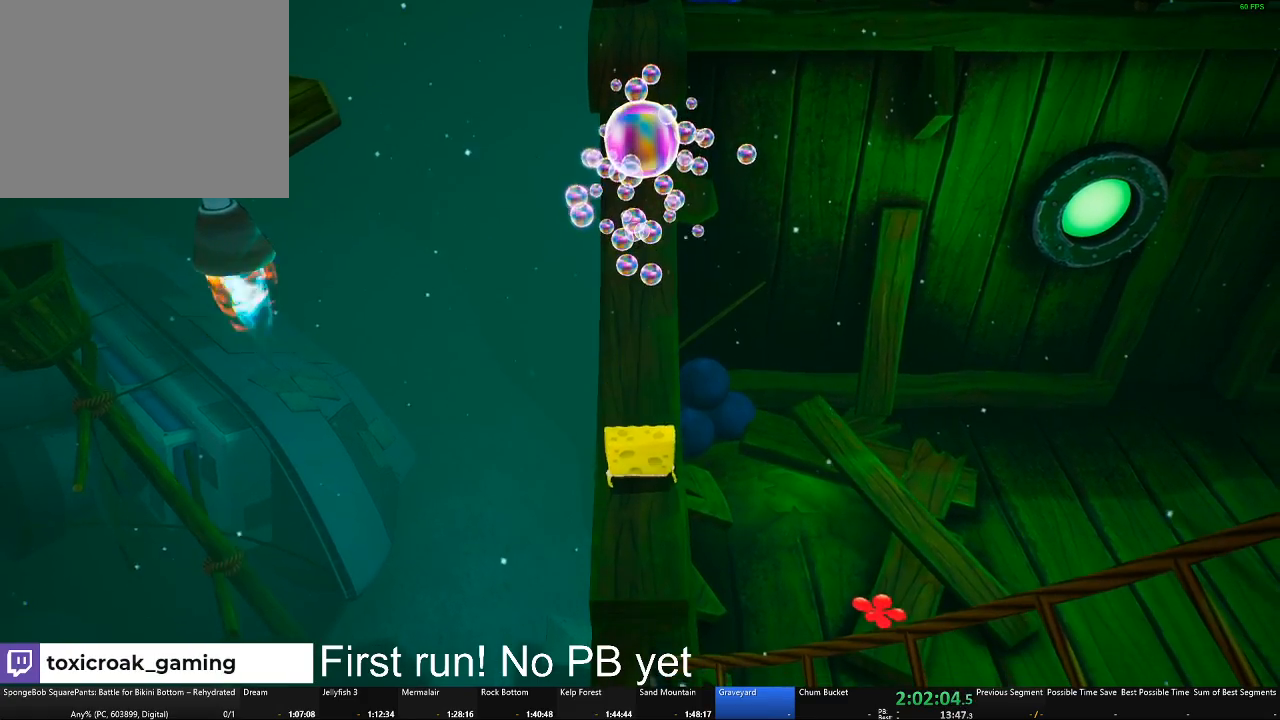
{"buttons": [], "left_stick": "down", "right_stick": "center", "button_events": []}
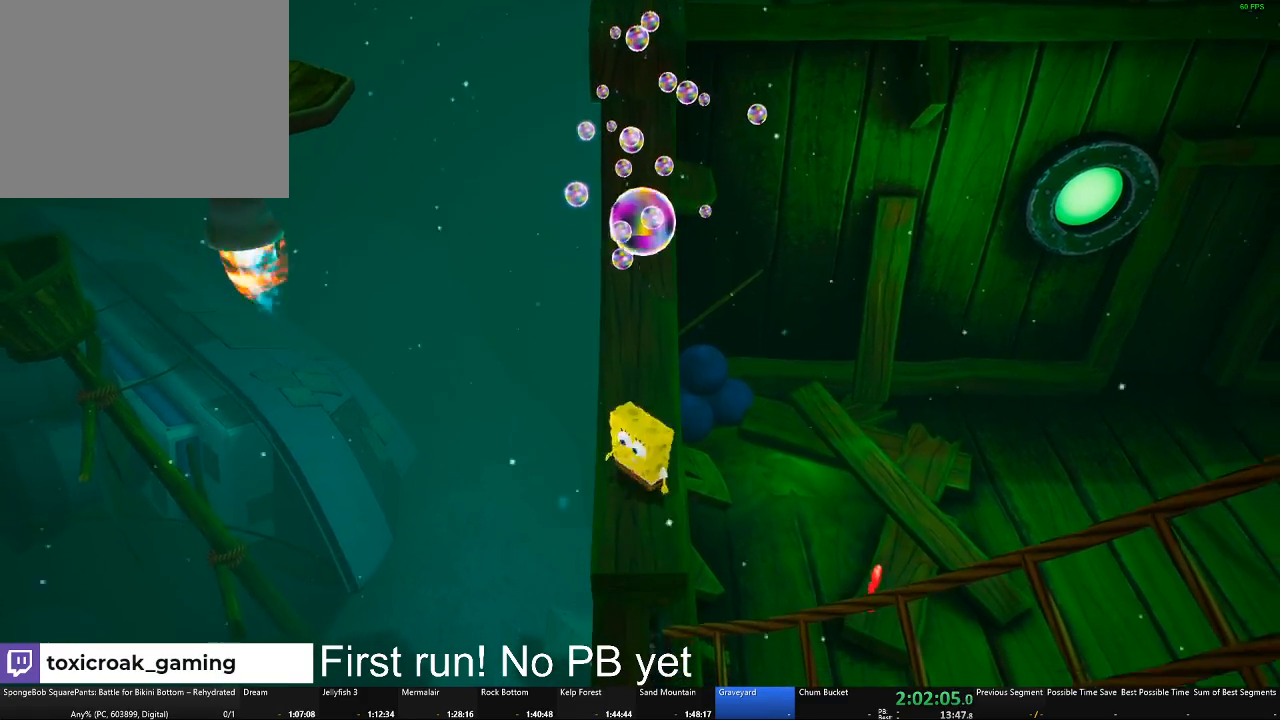
{"buttons": [], "left_stick": "center", "right_stick": "center", "button_events": []}
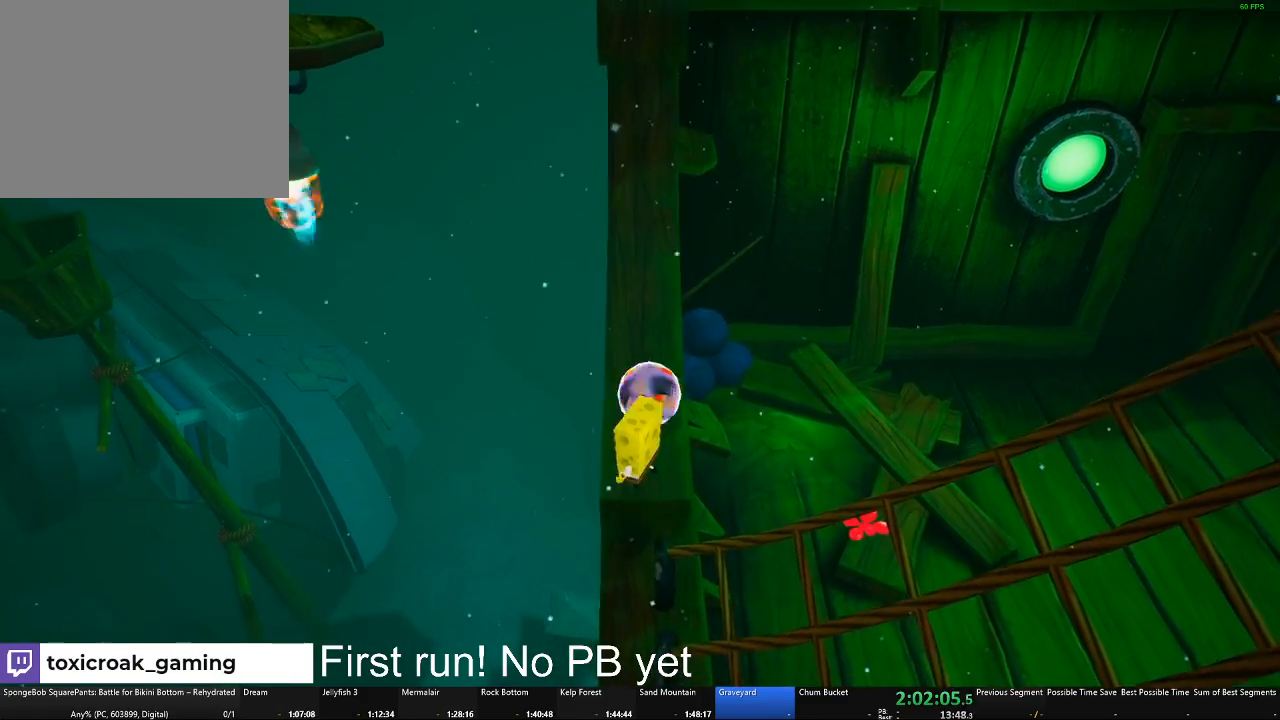
{"buttons": [], "left_stick": "up", "right_stick": "center", "button_events": []}
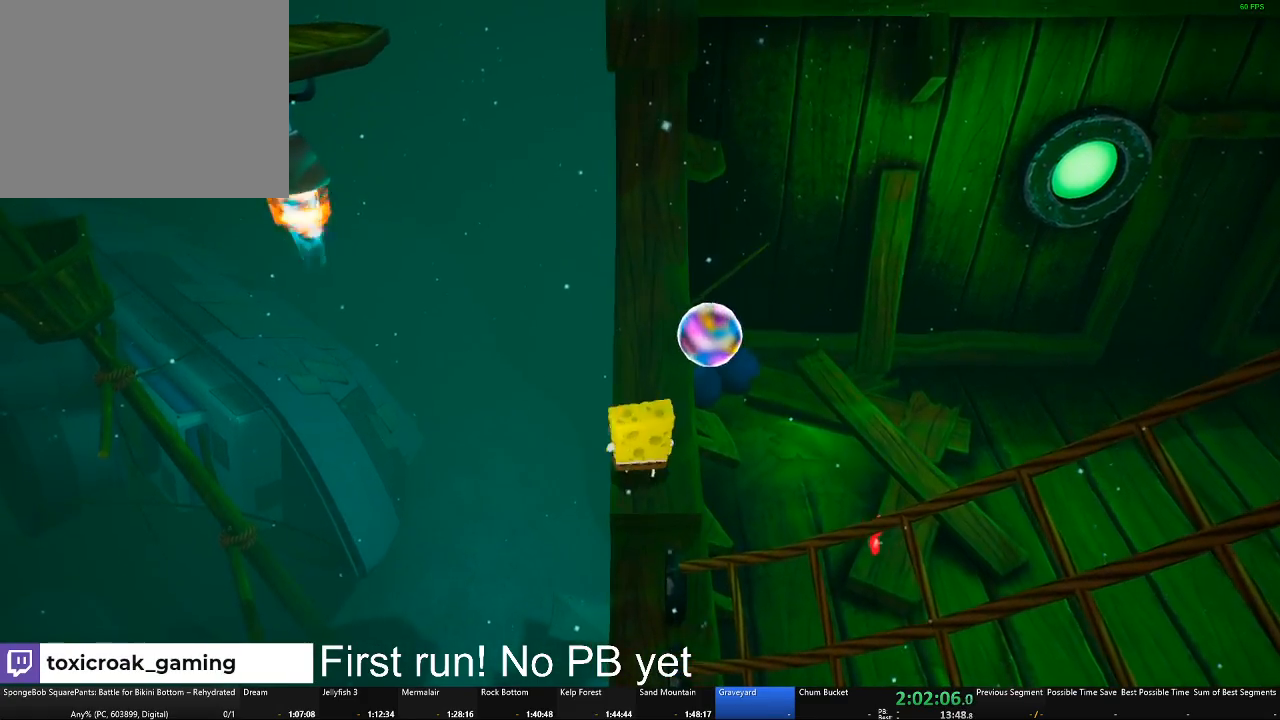
{"buttons": [], "left_stick": "center", "right_stick": "center", "button_events": [[167, "B", "down"], [250, "B", "up"]]}
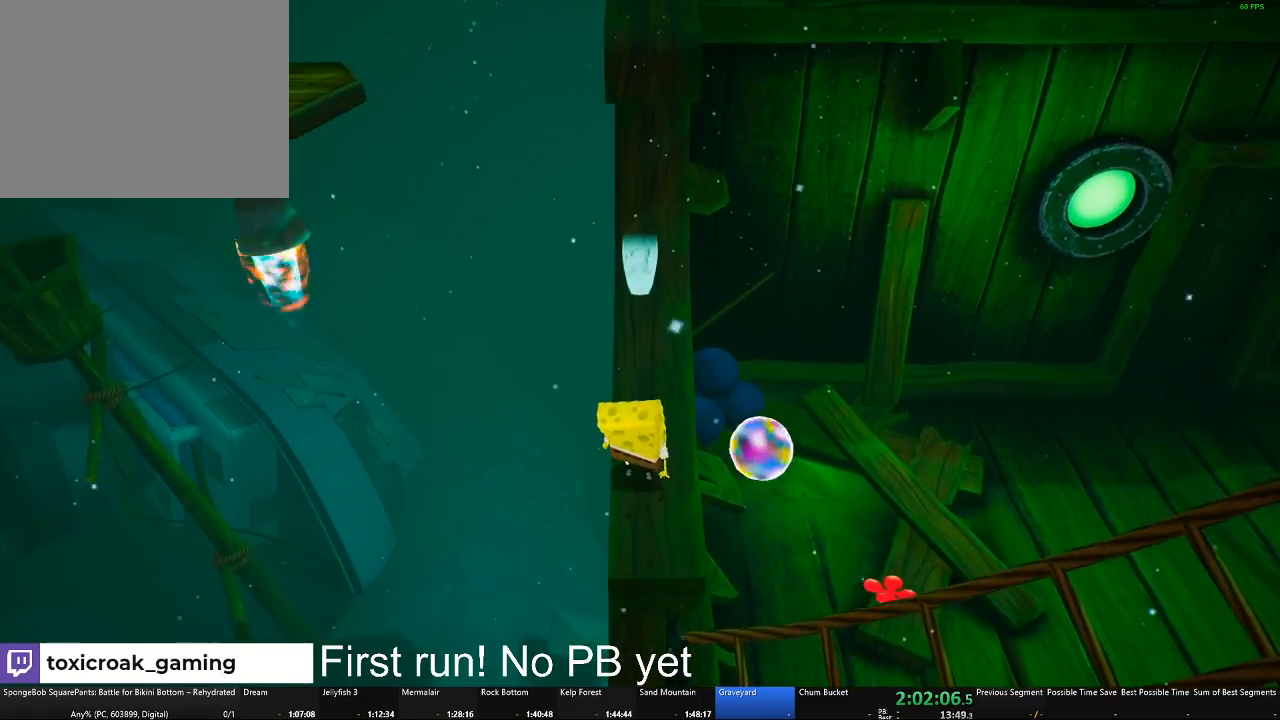
{"buttons": ["A"], "left_stick": "center", "right_stick": "center", "button_events": [[483, "A", "down"]]}
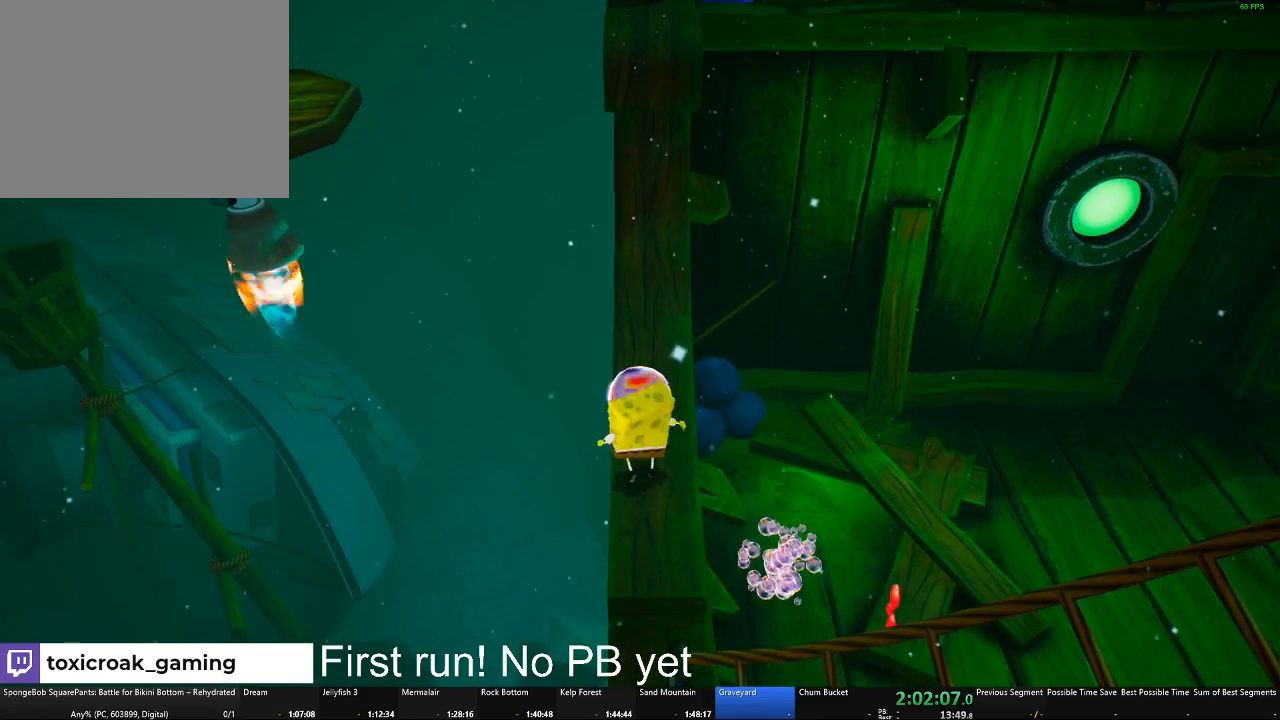
{"buttons": ["A"], "left_stick": "up", "right_stick": "center", "button_events": [[234, "A", "up"], [350, "A", "down"]]}
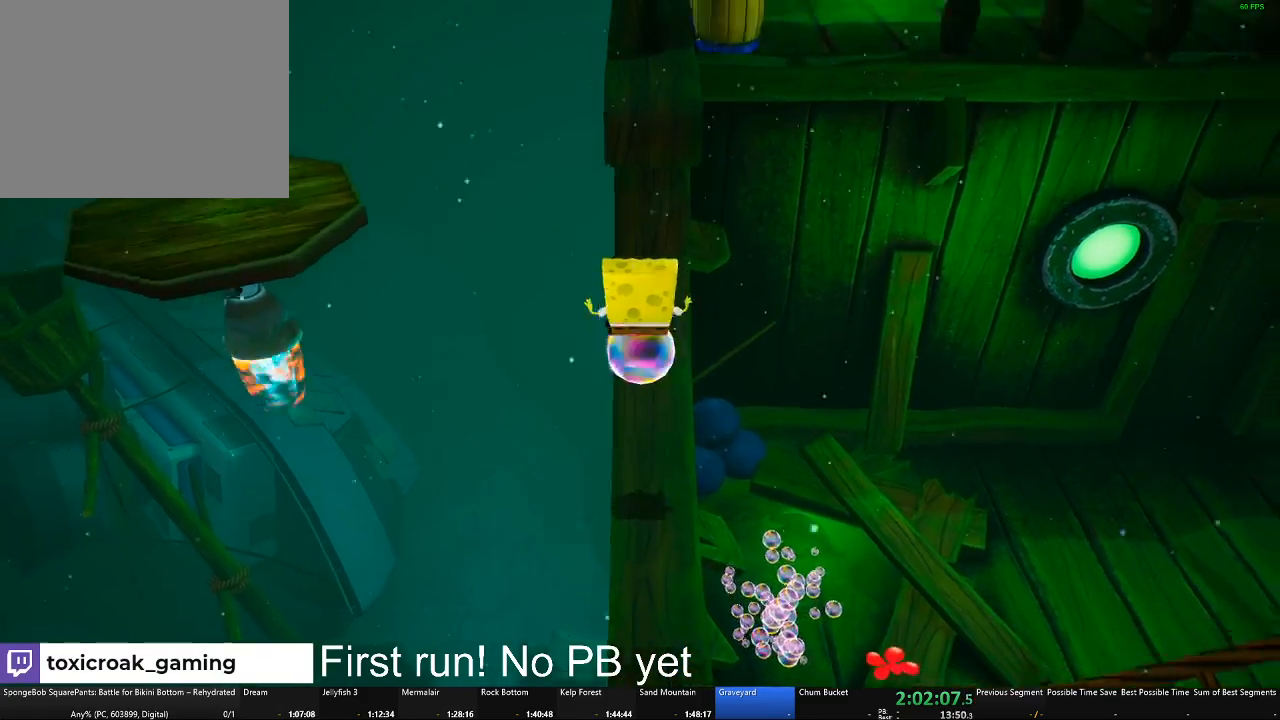
{"buttons": ["A"], "left_stick": "up", "right_stick": "center", "button_events": [[133, "A", "up"], [433, "A", "down"]]}
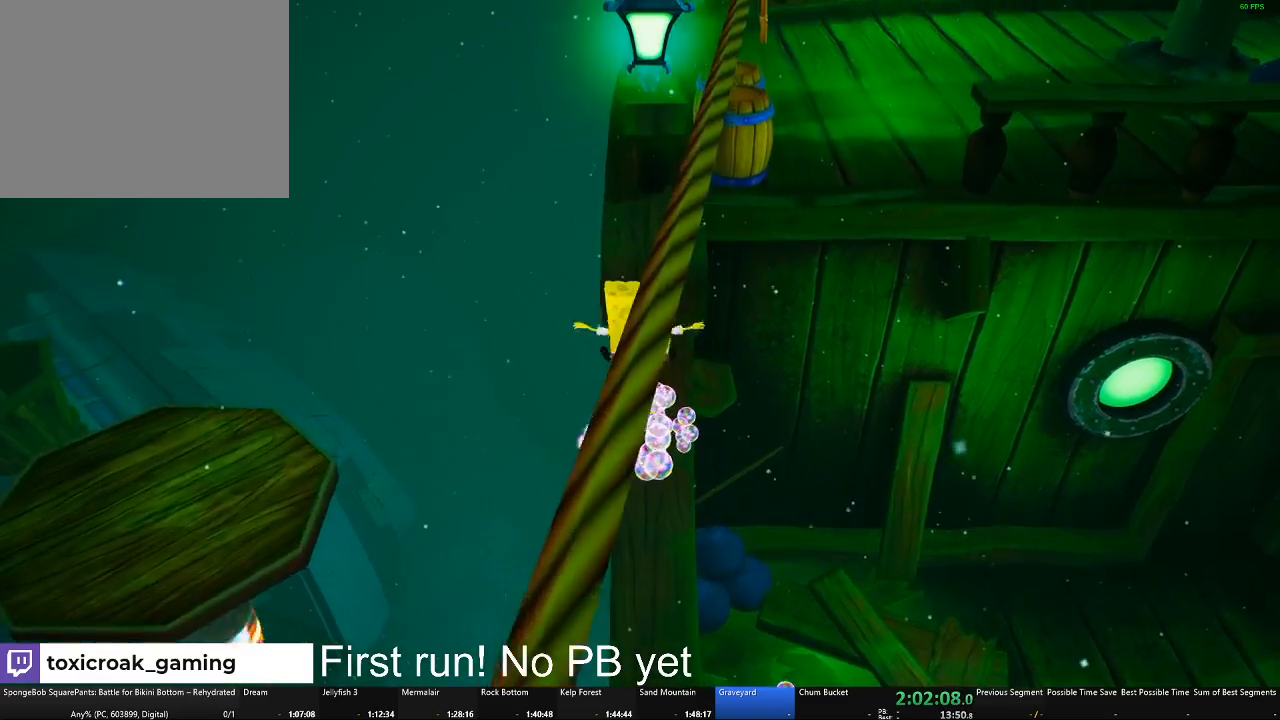
{"buttons": [], "left_stick": "up-right", "right_stick": "center", "button_events": [[117, "A", "up"], [317, "A", "down"], [501, "A", "up"]]}
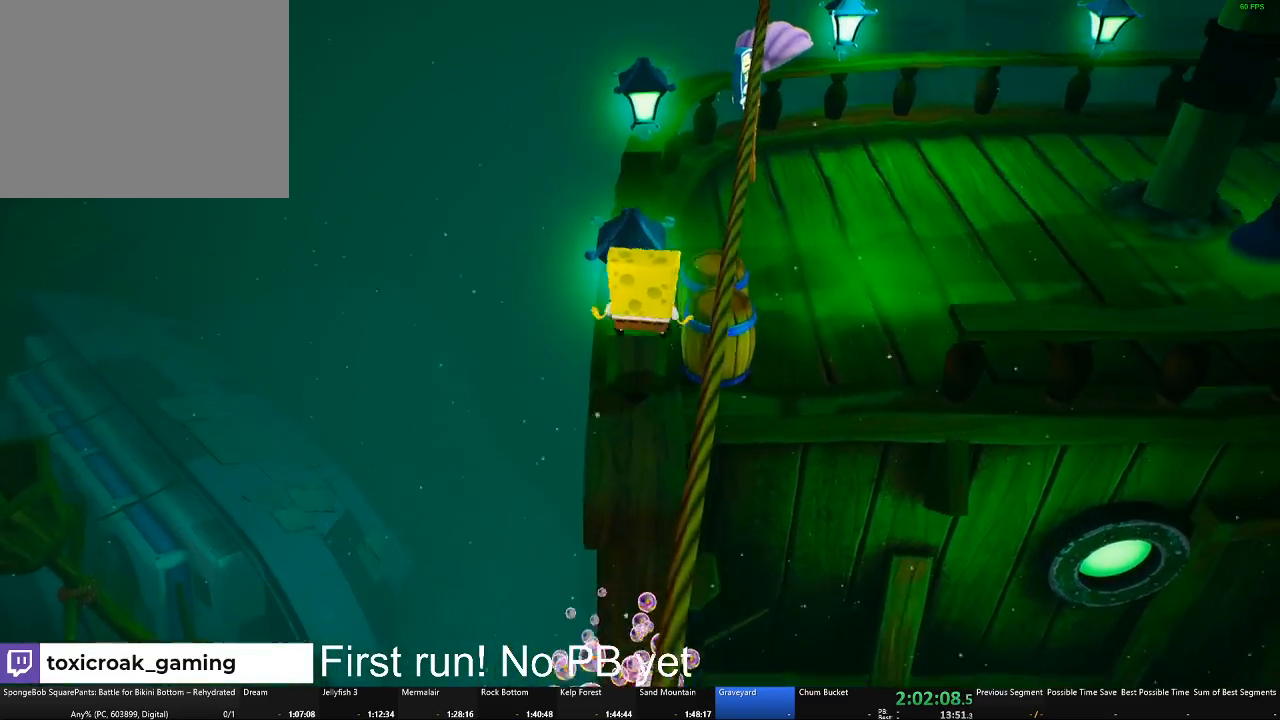
{"buttons": [], "left_stick": "up", "right_stick": "right", "button_events": []}
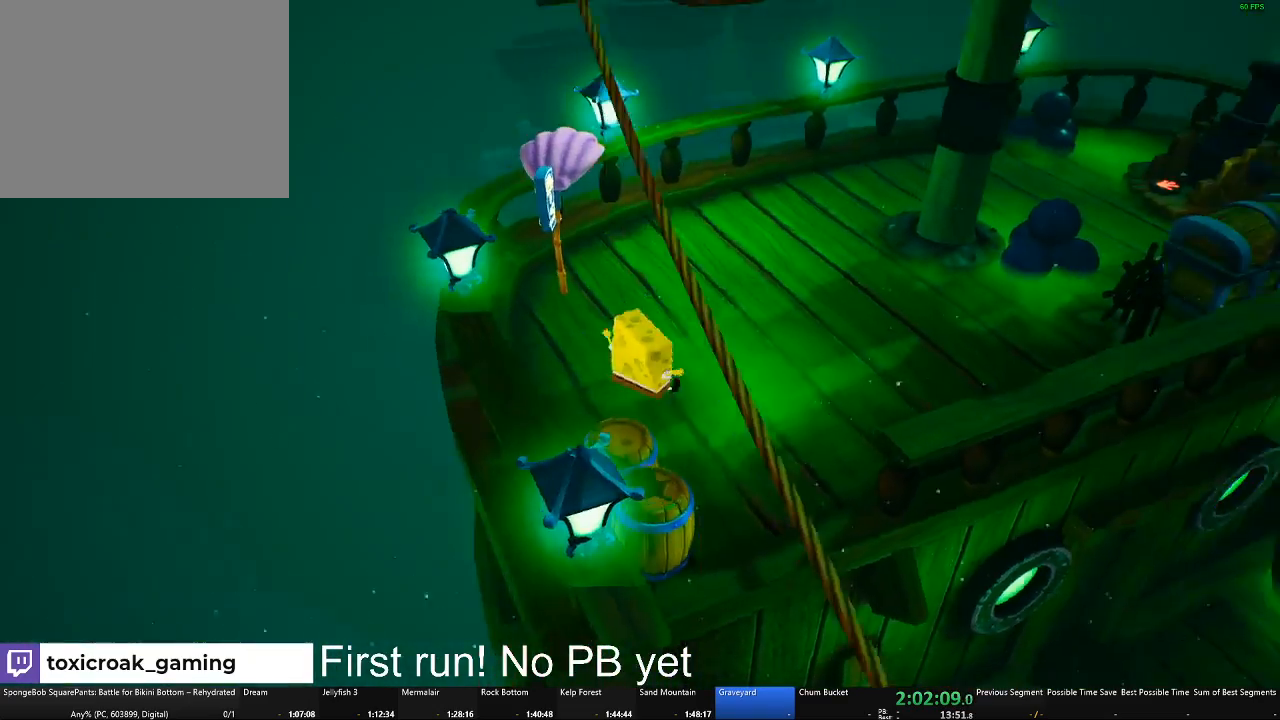
{"buttons": [], "left_stick": "up", "right_stick": "center", "button_events": []}
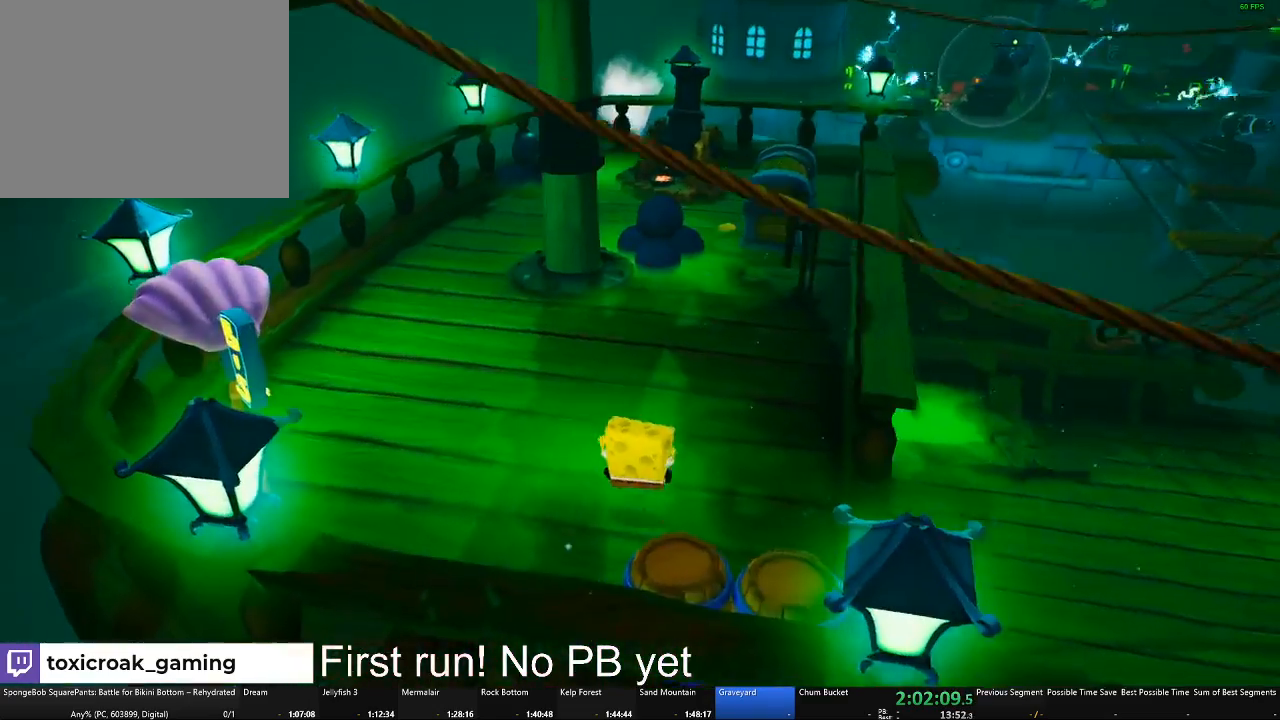
{"buttons": [], "left_stick": "up", "right_stick": "center", "button_events": []}
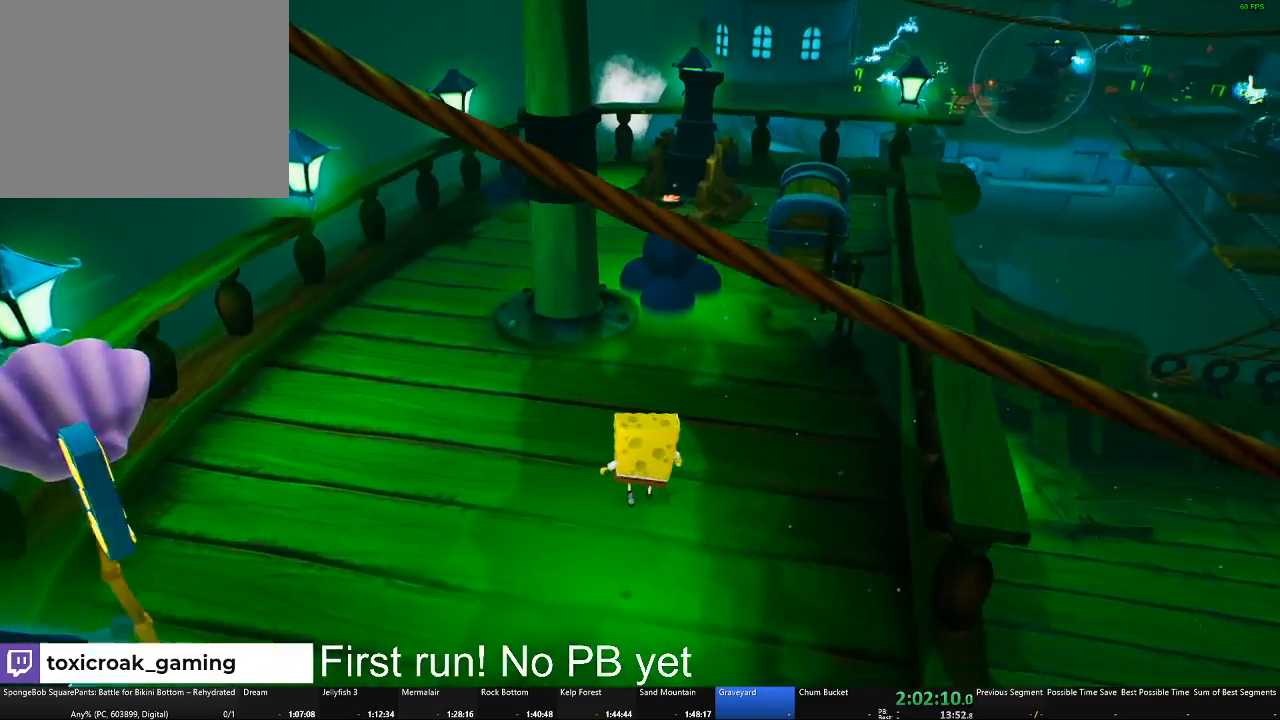
{"buttons": ["A"], "left_stick": "up", "right_stick": "center", "button_events": [[467, "A", "down"]]}
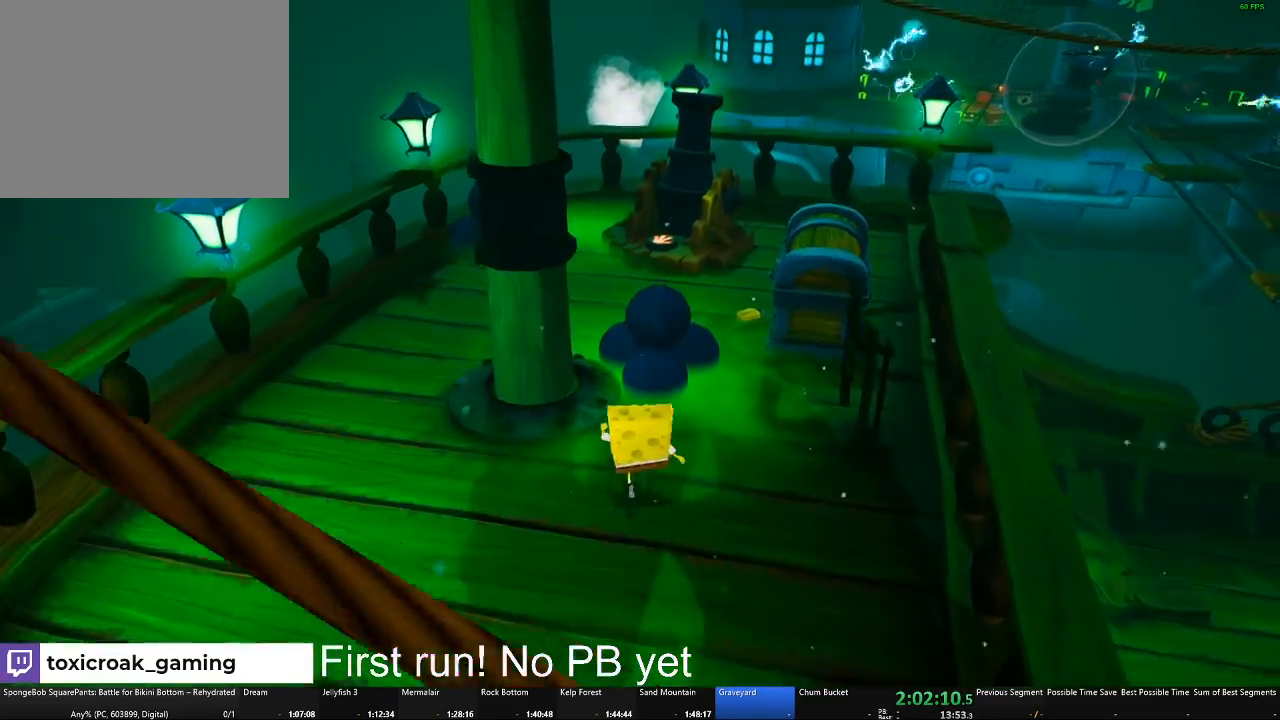
{"buttons": ["A"], "left_stick": "up-right", "right_stick": "center", "button_events": [[116, "A", "up"], [367, "A", "down"]]}
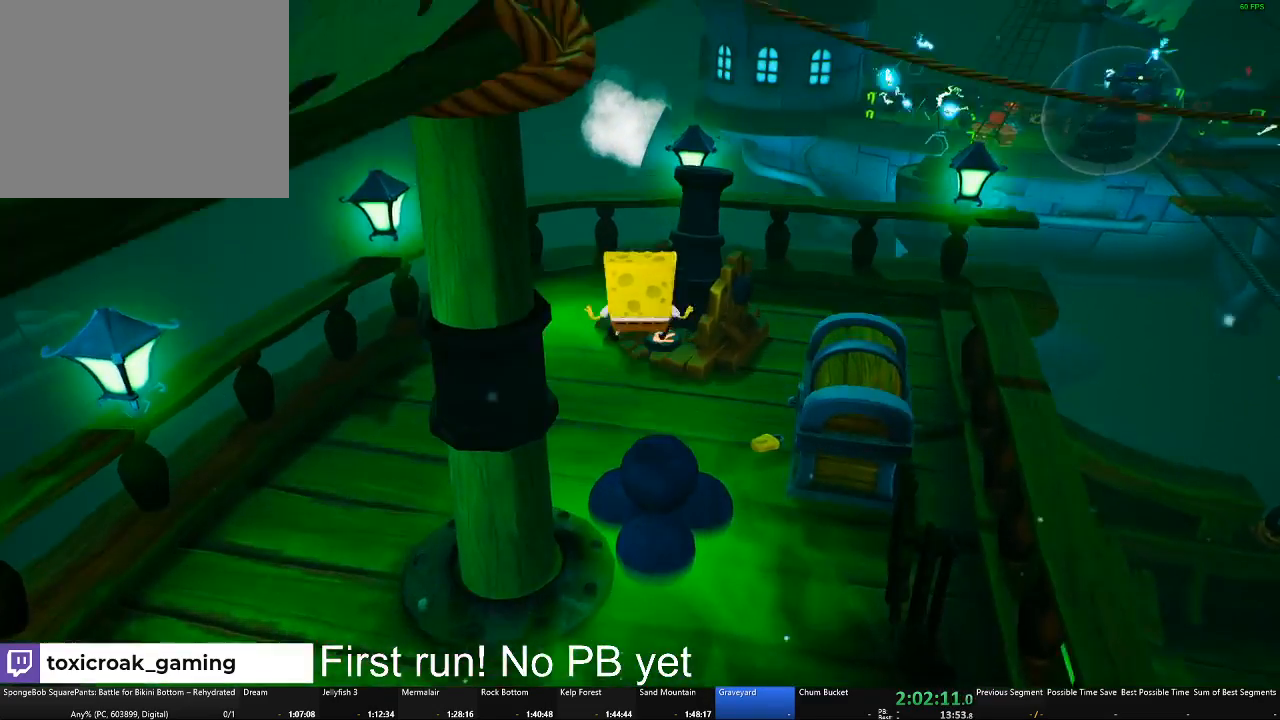
{"buttons": [], "left_stick": "up", "right_stick": "center", "button_events": [[117, "A", "up"]]}
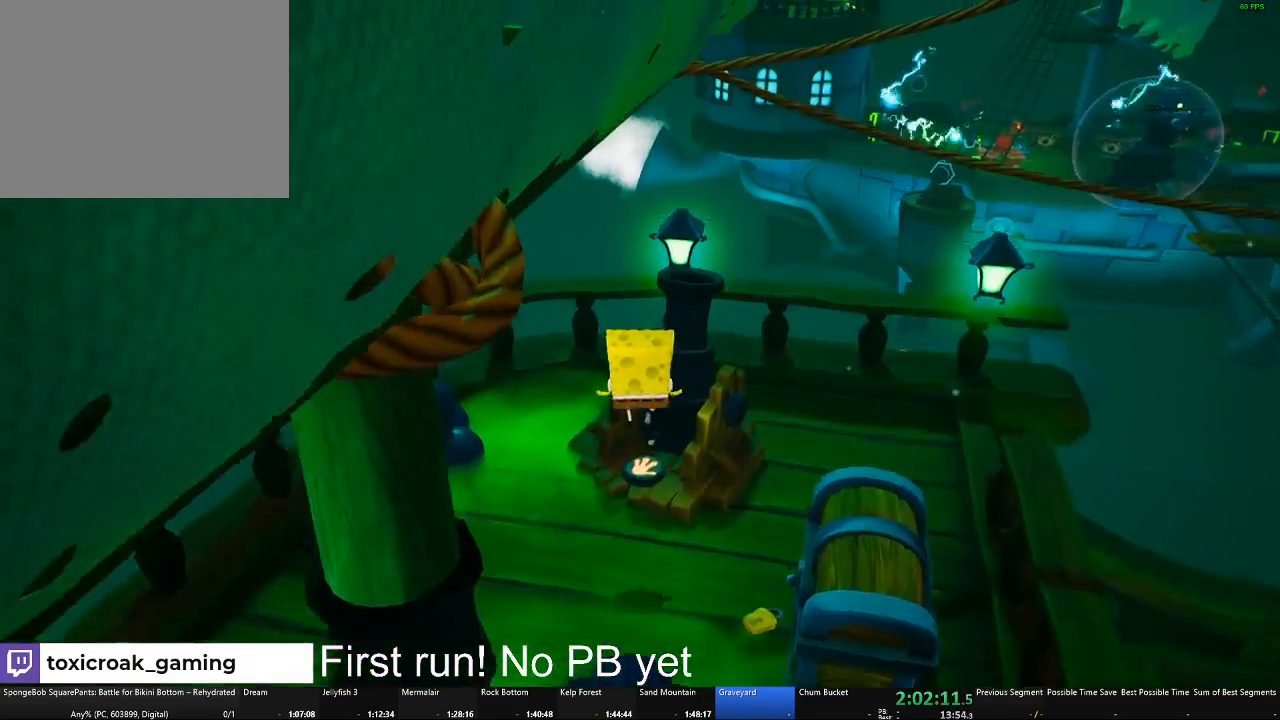
{"buttons": ["B"], "left_stick": "up", "right_stick": "center", "button_events": [[233, "A", "down"], [333, "A", "up"], [483, "B", "down"]]}
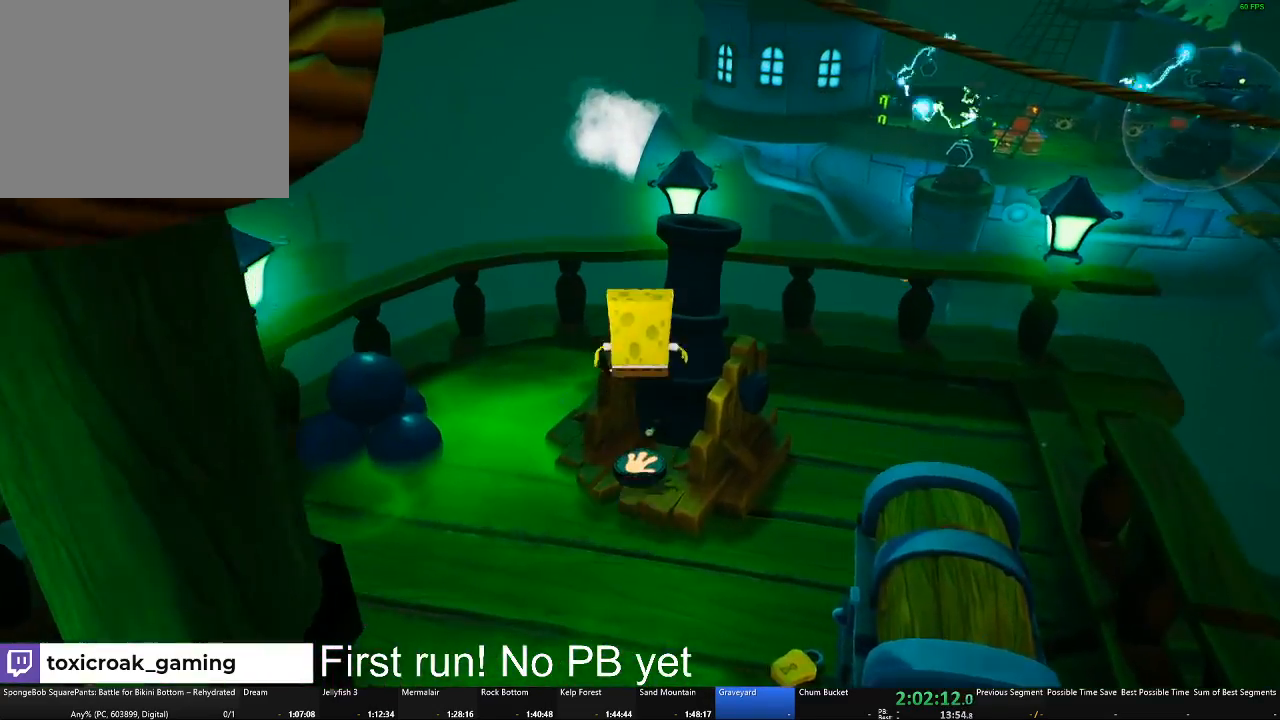
{"buttons": [], "left_stick": "center", "right_stick": "right", "button_events": [[50, "B", "up"]]}
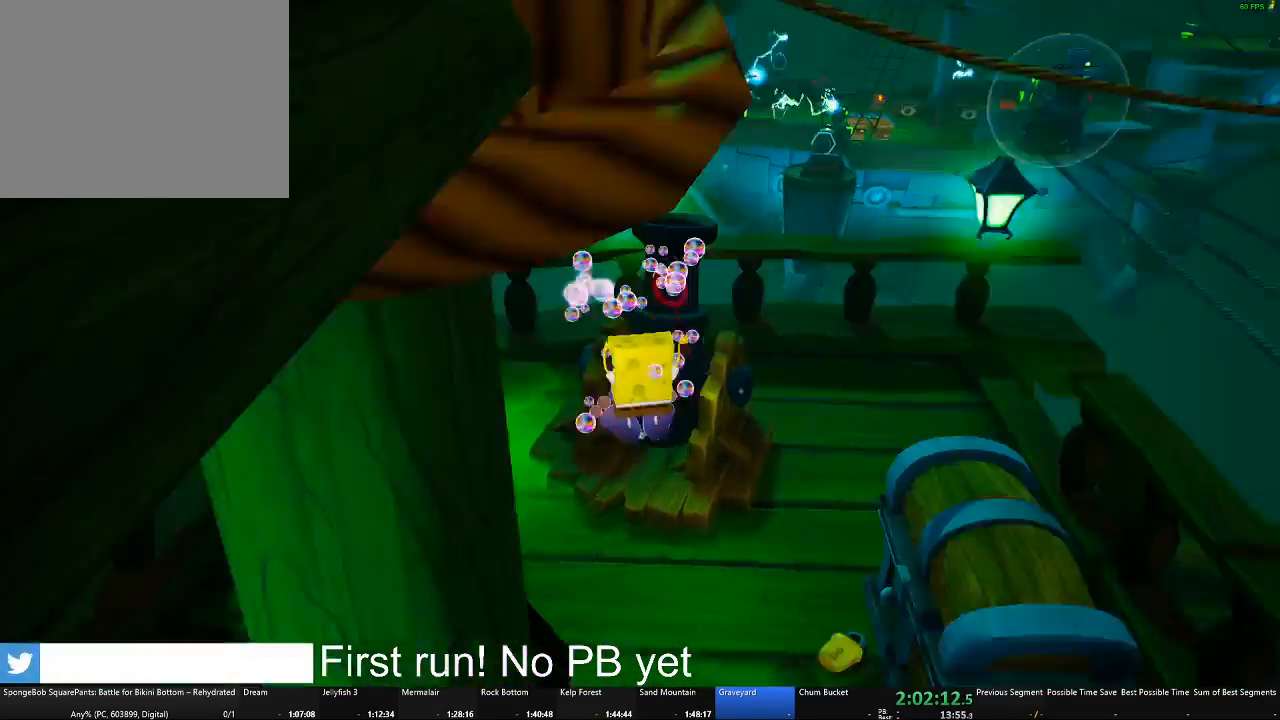
{"buttons": ["B"], "left_stick": "down-left", "right_stick": "center", "button_events": [[417, "B", "down"]]}
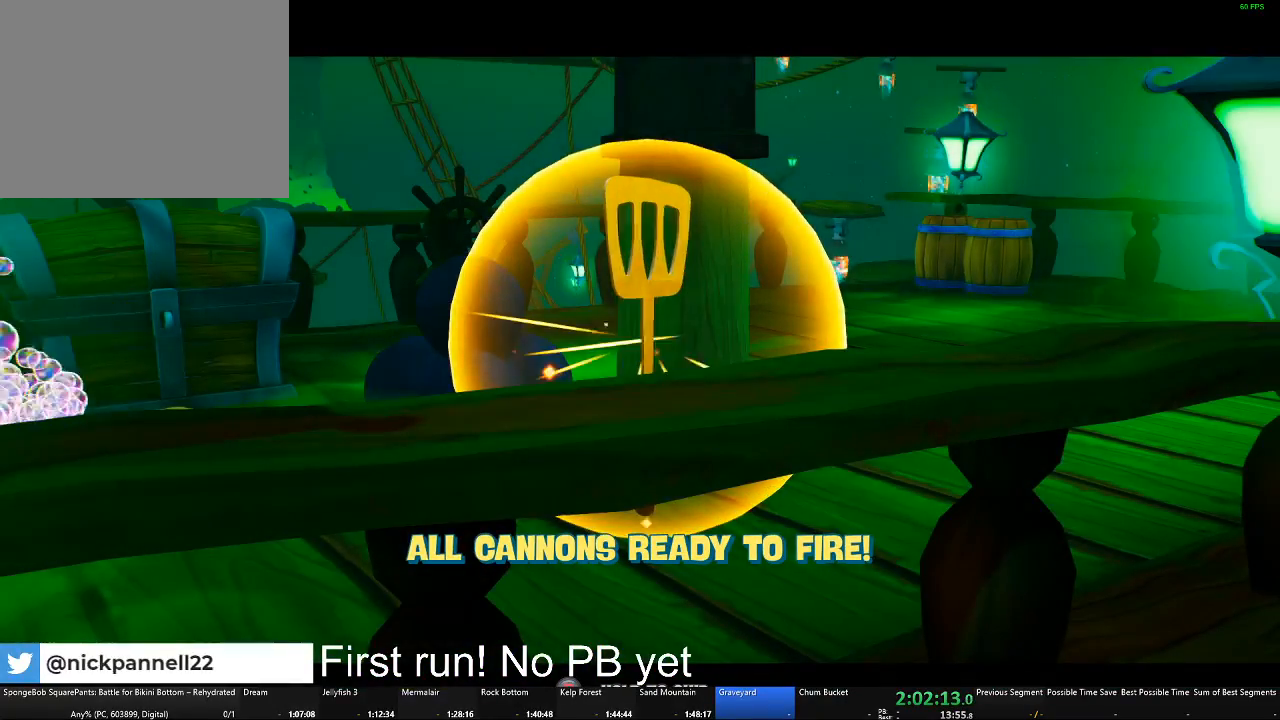
{"buttons": ["B"], "left_stick": "center", "right_stick": "center", "button_events": []}
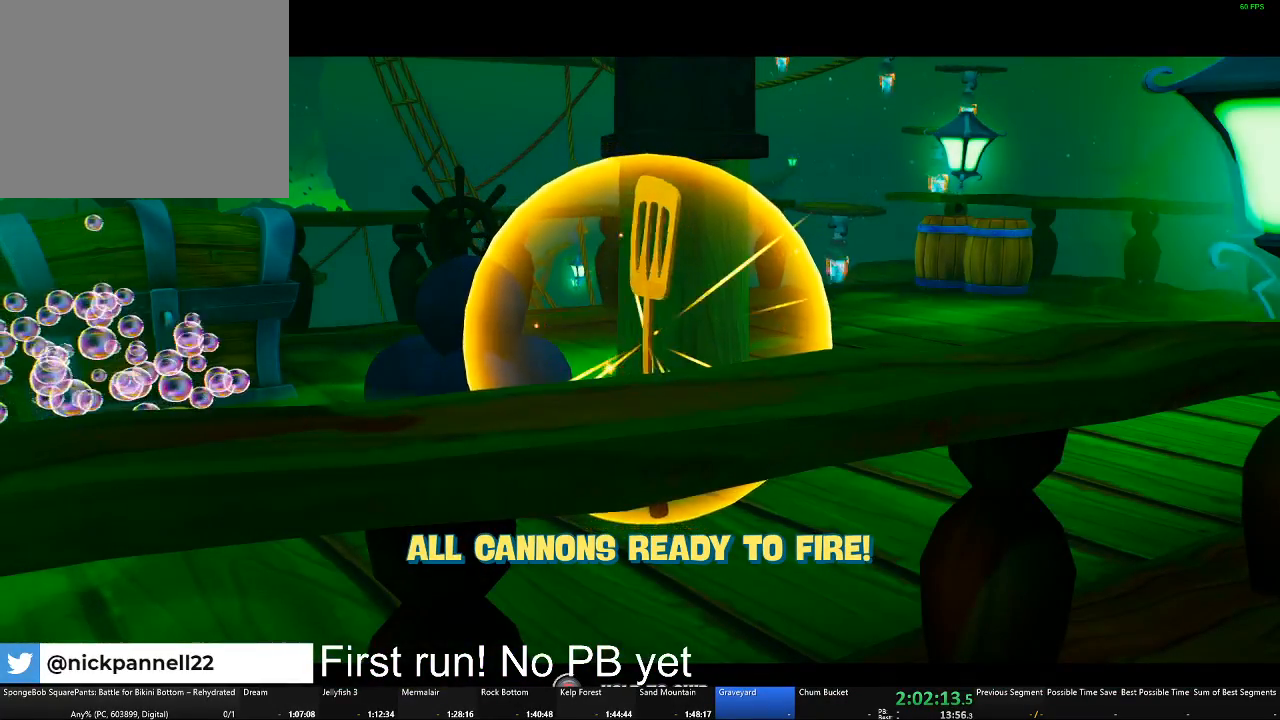
{"buttons": [], "left_stick": "down", "right_stick": "center", "button_events": [[333, "B", "up"]]}
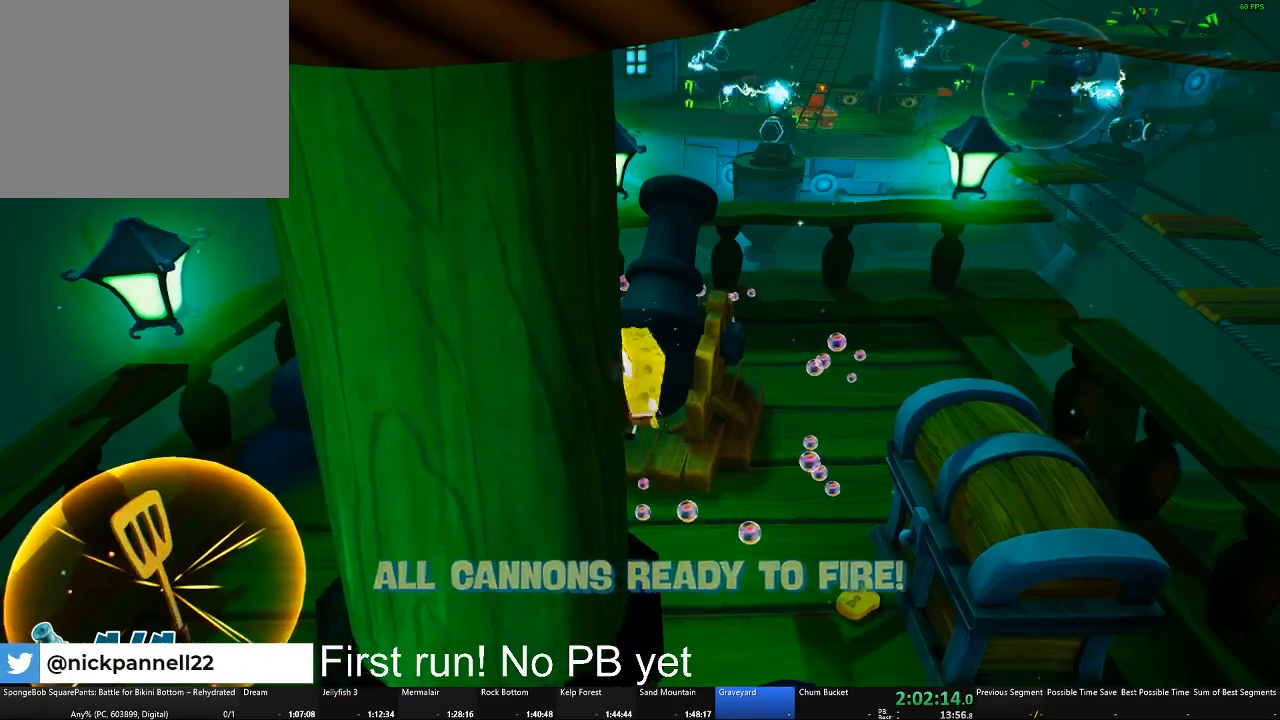
{"buttons": [], "left_stick": "left", "right_stick": "right", "button_events": []}
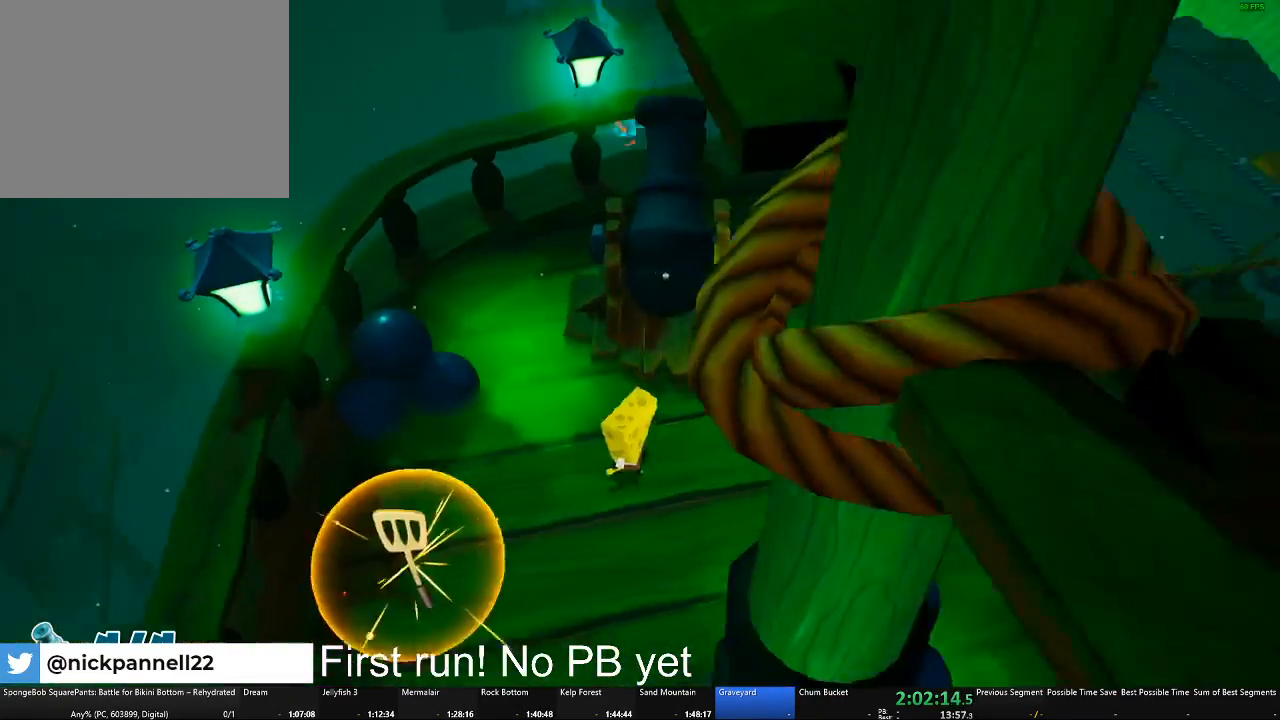
{"buttons": [], "left_stick": "down-right", "right_stick": "down", "button_events": []}
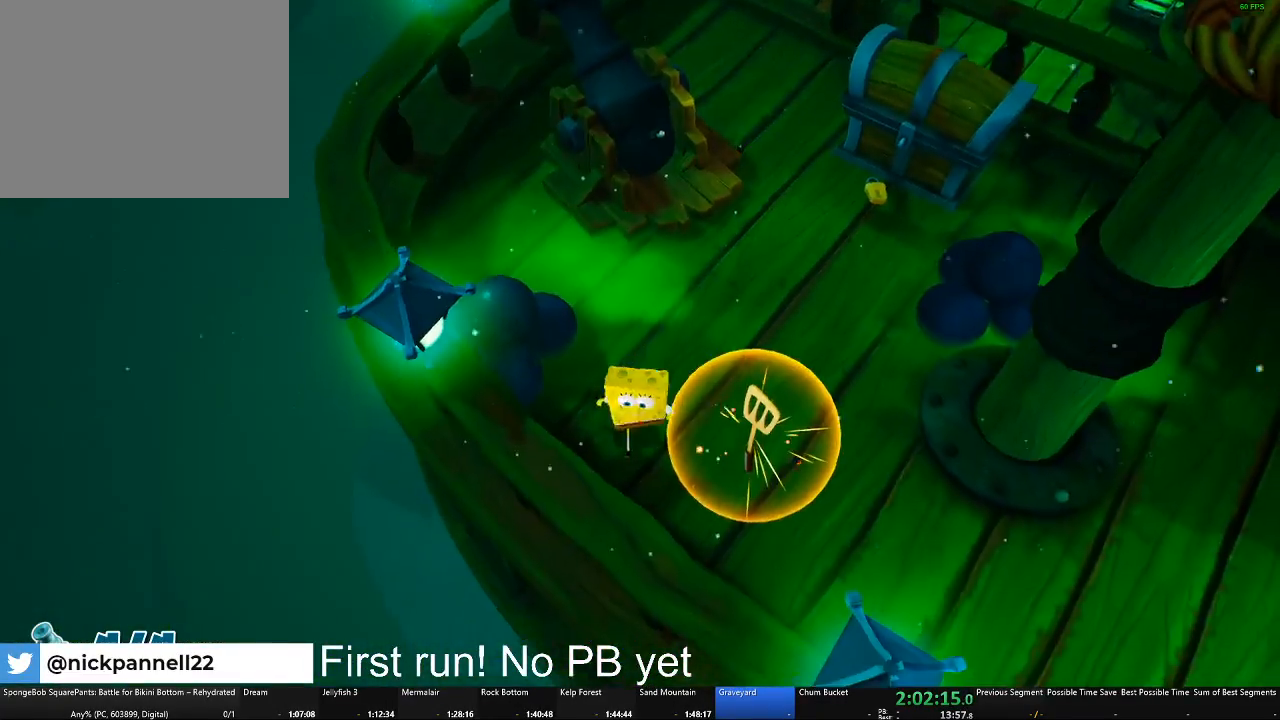
{"buttons": [], "left_stick": "down-right", "right_stick": "center", "button_events": []}
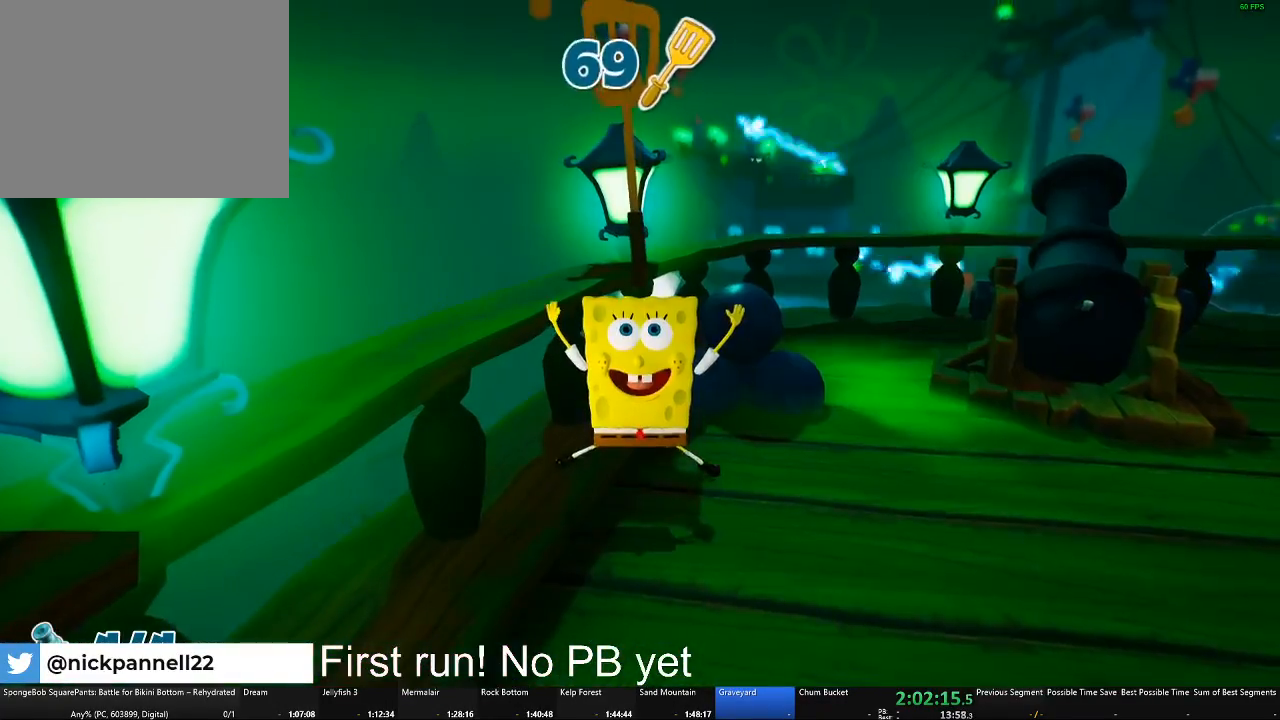
{"buttons": ["B"], "left_stick": "center", "right_stick": "center", "button_events": [[150, "B", "down"]]}
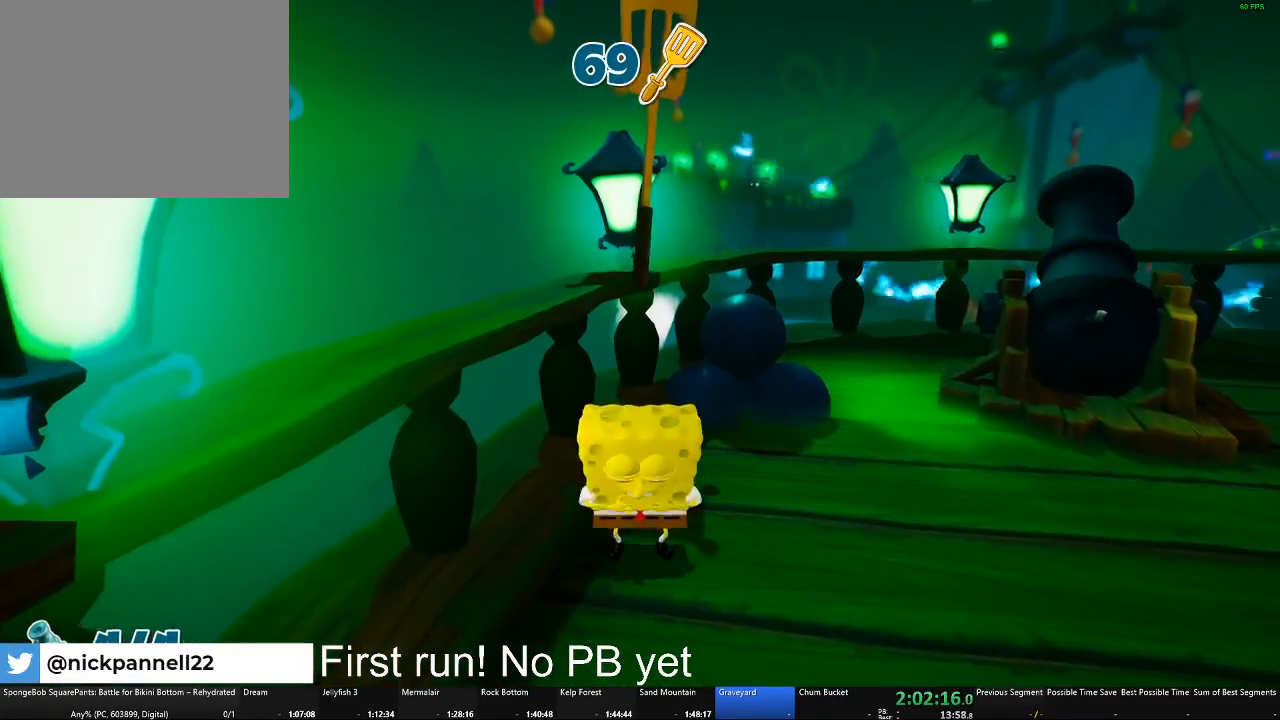
{"buttons": ["B"], "left_stick": "center", "right_stick": "center", "button_events": []}